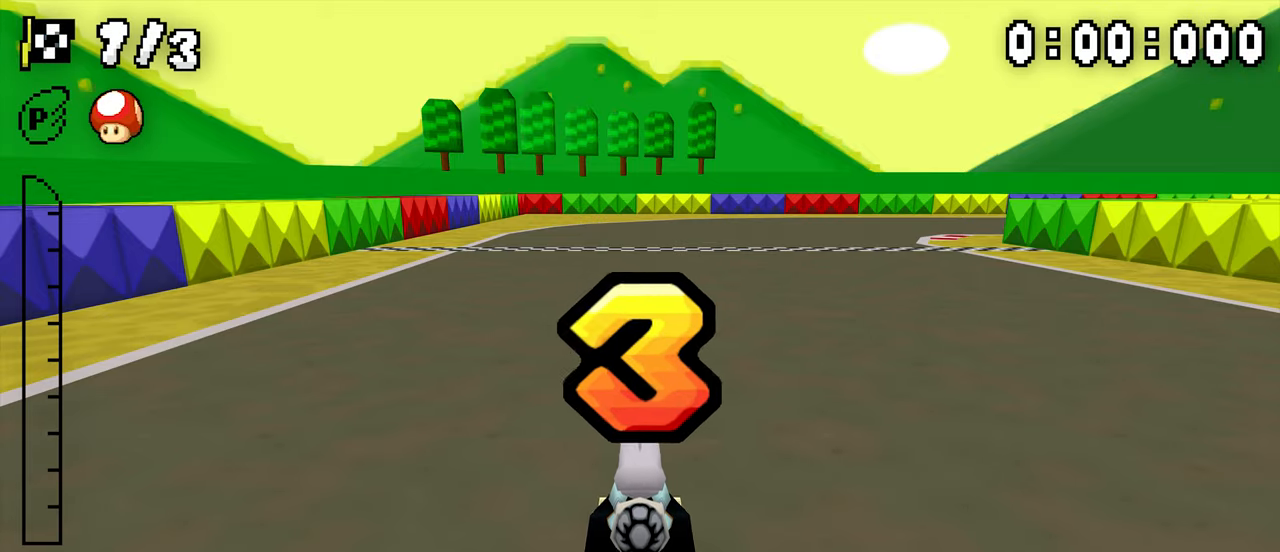
Gameplay with a controller (Nintendo layout); each line is a JSON object with the inputs held at the frame after it (dt_ms = milliseconds from this image to that frame). "events" lists button and stick changes between this image and that frame as [ms after this image, input, new state], when the widget could be followed in between. Not read: DPAD_DOWN L3 R3.
{"dt_ms": 500, "buttons": [], "events": []}
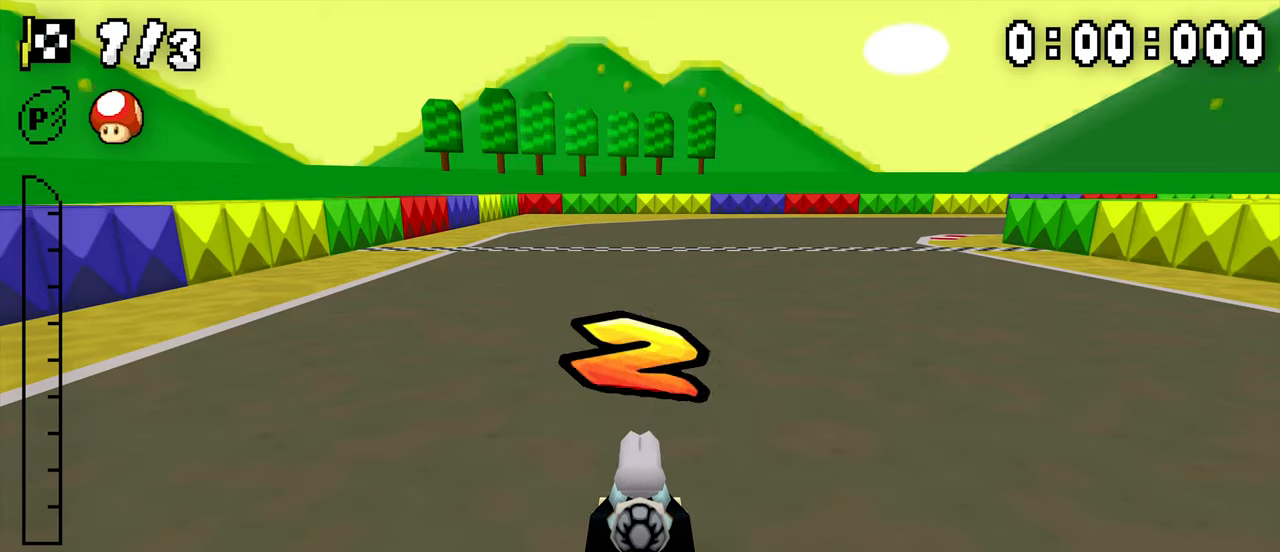
{"dt_ms": 500, "buttons": ["A", "DPAD_RIGHT"], "events": [[33, "DPAD_RIGHT", "down"], [167, "DPAD_RIGHT", "up"], [183, "DPAD_LEFT", "down"], [217, "A", "down"], [350, "DPAD_LEFT", "up"], [350, "DPAD_RIGHT", "down"]]}
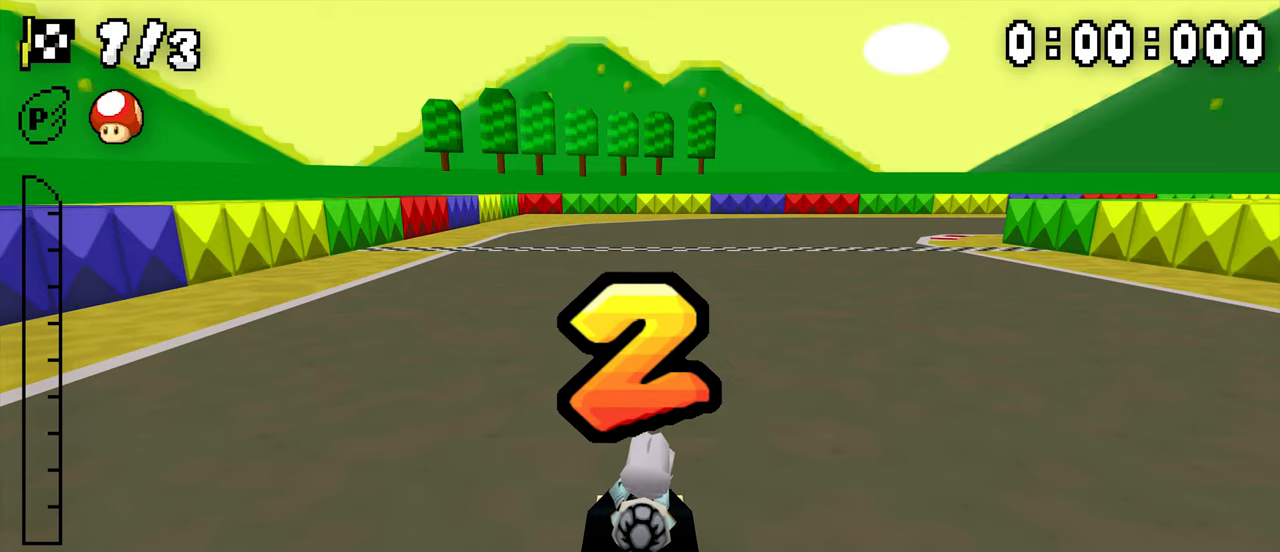
{"dt_ms": 500, "buttons": ["A", "DPAD_RIGHT"], "events": []}
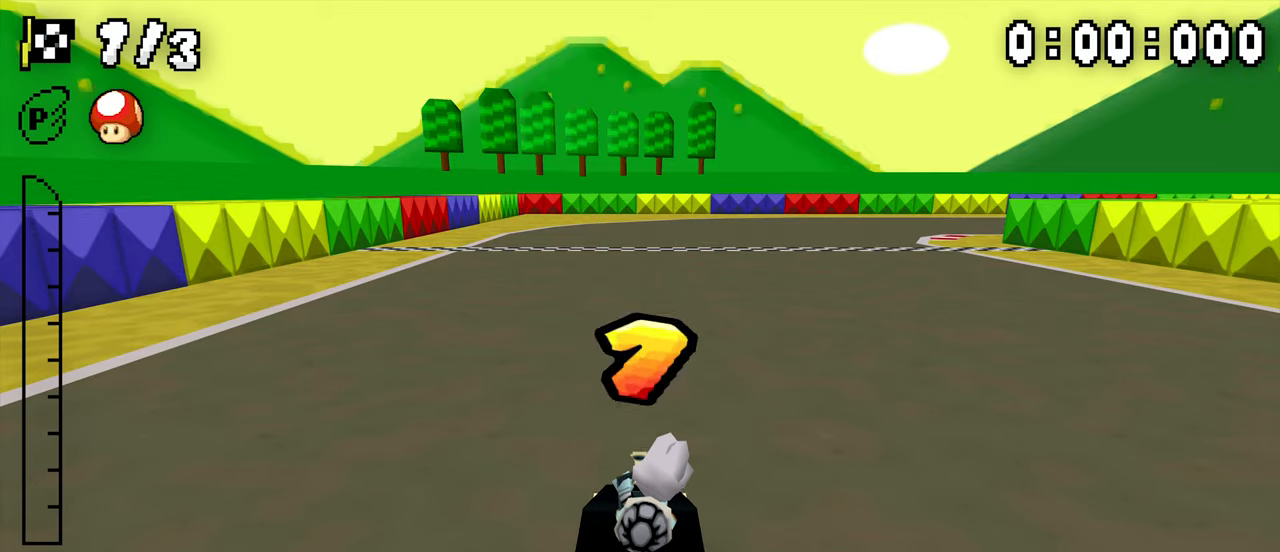
{"dt_ms": 500, "buttons": ["A", "DPAD_RIGHT"], "events": []}
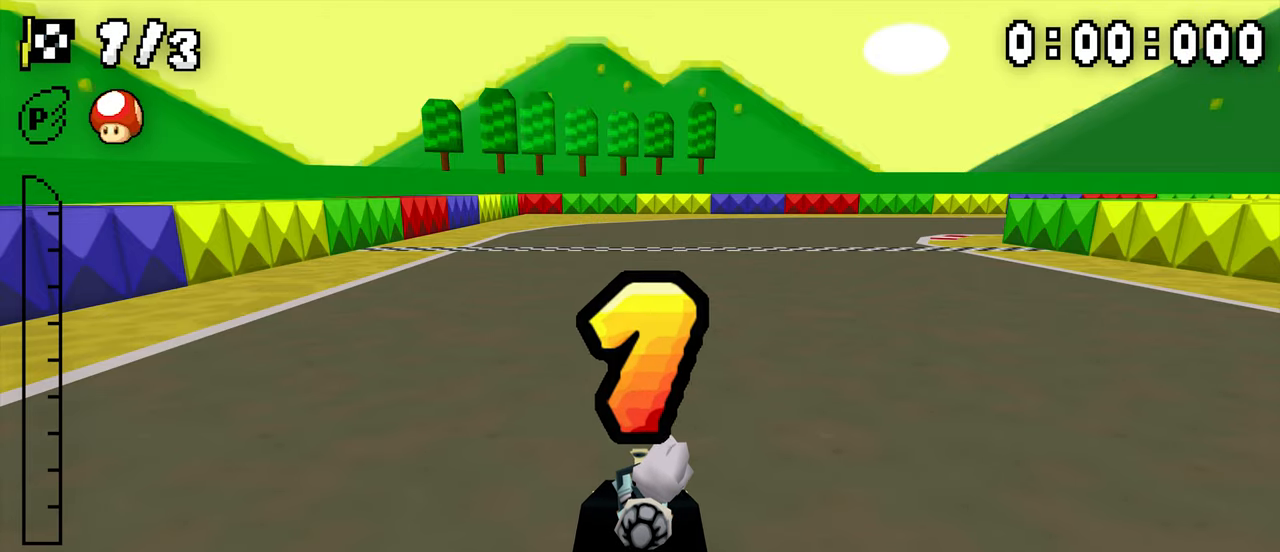
{"dt_ms": 500, "buttons": ["A", "DPAD_RIGHT"], "events": []}
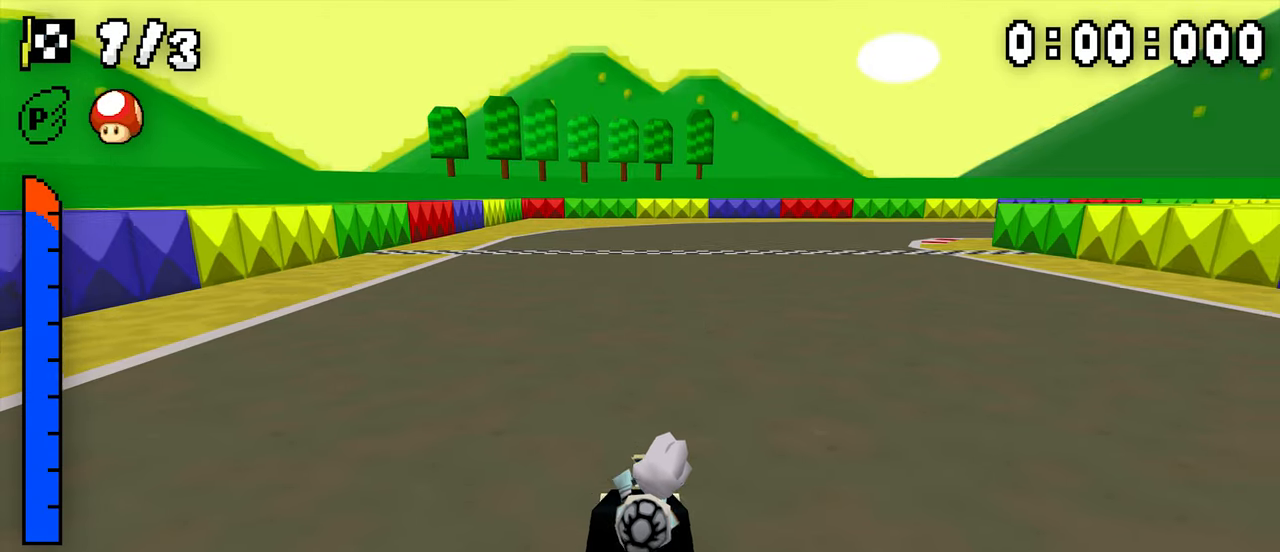
{"dt_ms": 500, "buttons": ["A", "R1", "DPAD_RIGHT"], "events": [[383, "R1", "down"]]}
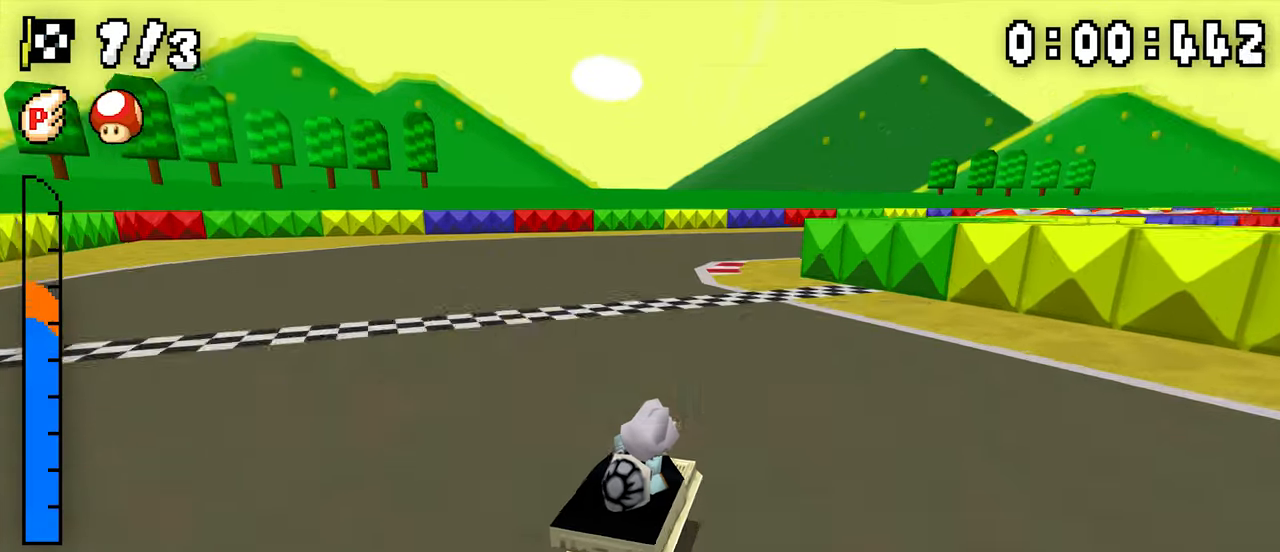
{"dt_ms": 500, "buttons": ["A", "R1"], "events": [[183, "R1", "up"], [350, "R1", "down"], [367, "DPAD_RIGHT", "up"]]}
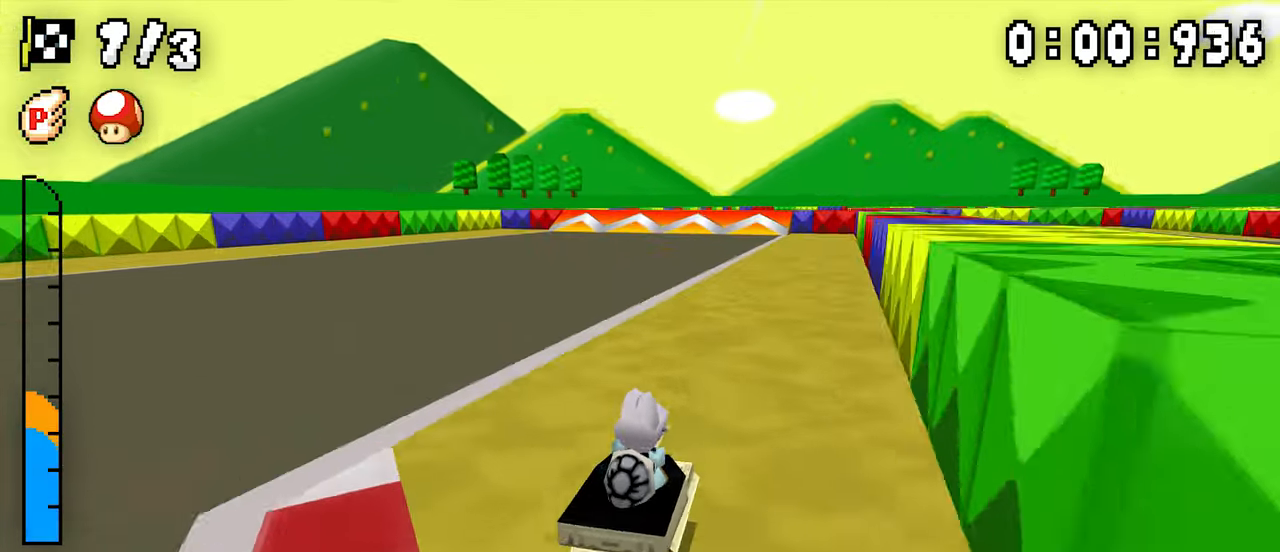
{"dt_ms": 500, "buttons": ["A", "R1", "DPAD_RIGHT"], "events": [[117, "DPAD_RIGHT", "down"], [267, "DPAD_RIGHT", "up"], [283, "DPAD_LEFT", "down"], [450, "DPAD_LEFT", "up"], [467, "DPAD_RIGHT", "down"]]}
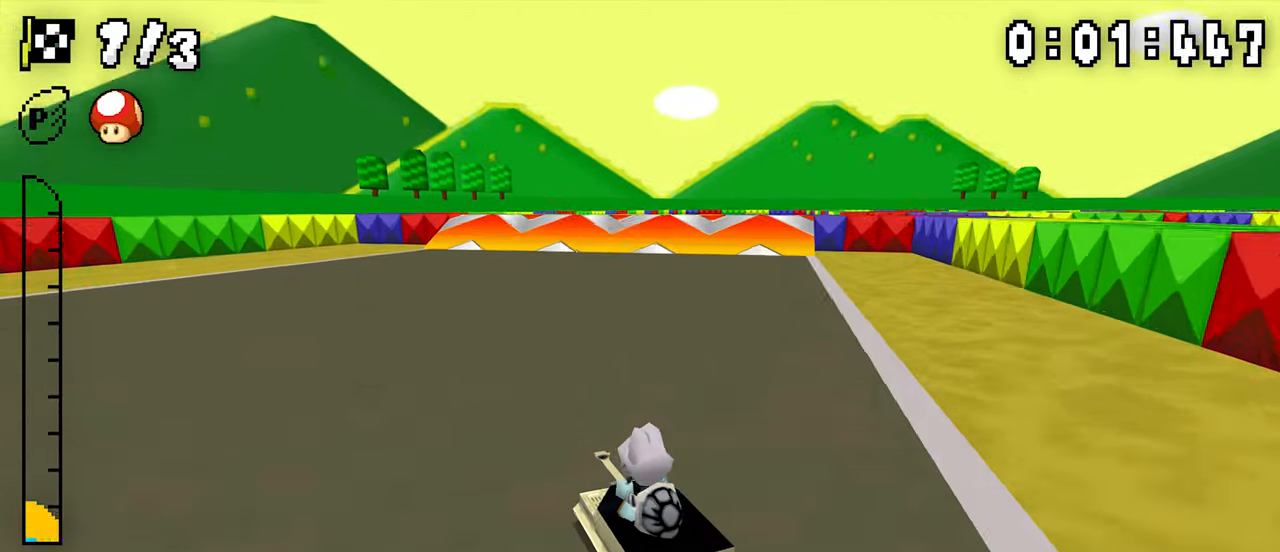
{"dt_ms": 500, "buttons": ["A", "R1", "DPAD_RIGHT"], "events": [[17, "DPAD_RIGHT", "up"], [83, "DPAD_RIGHT", "down"], [133, "DPAD_RIGHT", "up"], [150, "DPAD_LEFT", "down"], [183, "R1", "up"], [200, "DPAD_LEFT", "up"], [217, "DPAD_RIGHT", "down"], [217, "R1", "down"]]}
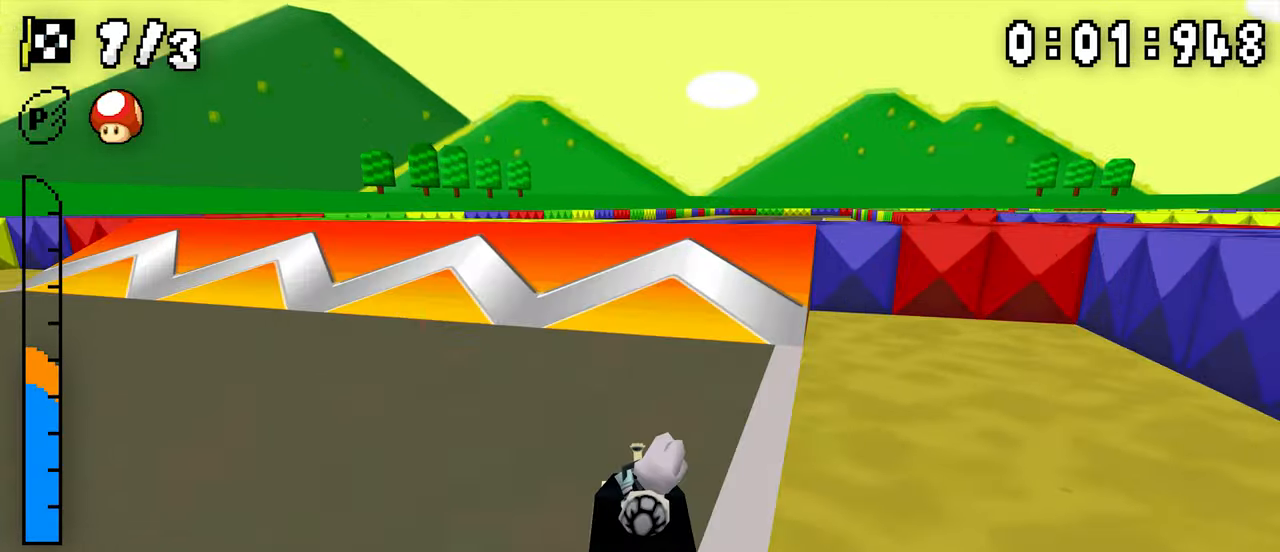
{"dt_ms": 500, "buttons": ["A", "DPAD_UP"]}
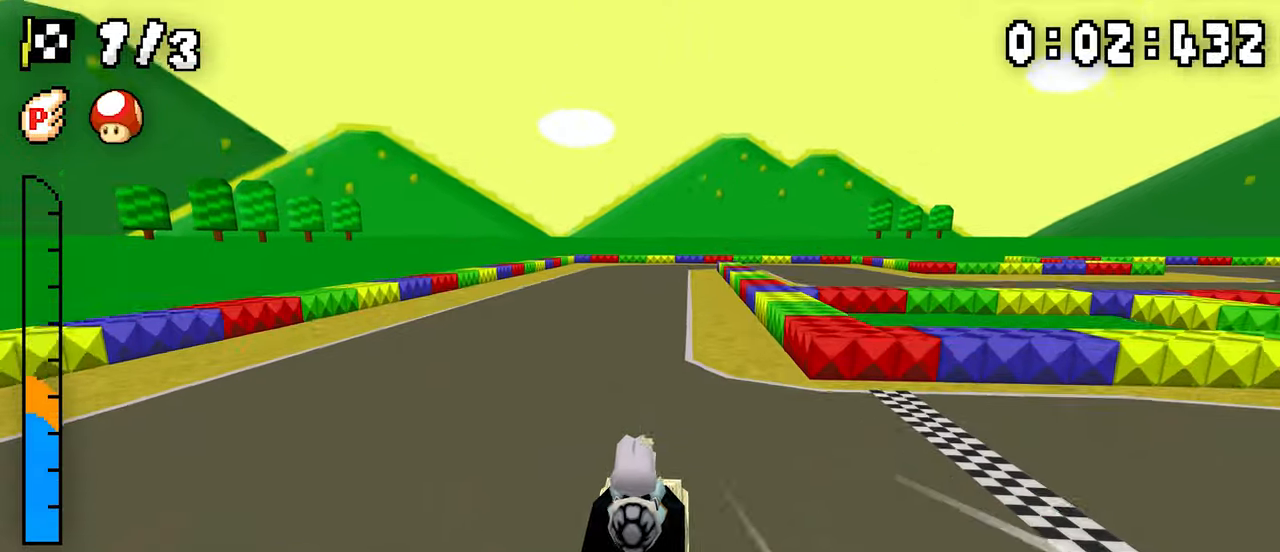
{"dt_ms": 500, "buttons": ["A"], "events": [[250, "DPAD_UP", "up"]]}
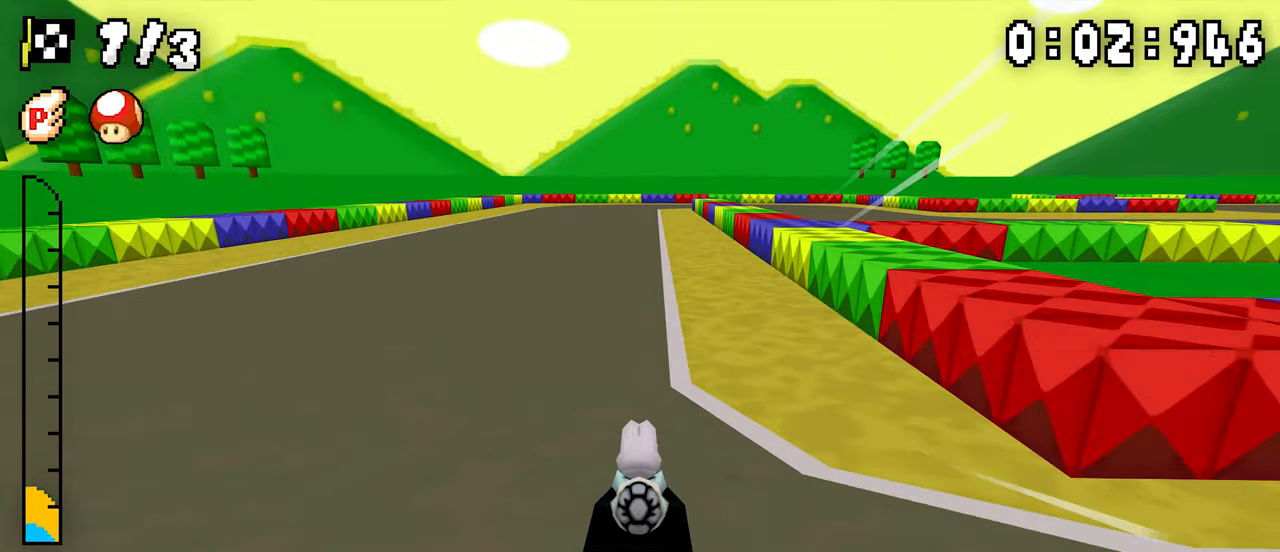
{"dt_ms": 500, "buttons": ["A", "R1", "DPAD_RIGHT"], "events": [[400, "R1", "down"], [484, "DPAD_RIGHT", "down"]]}
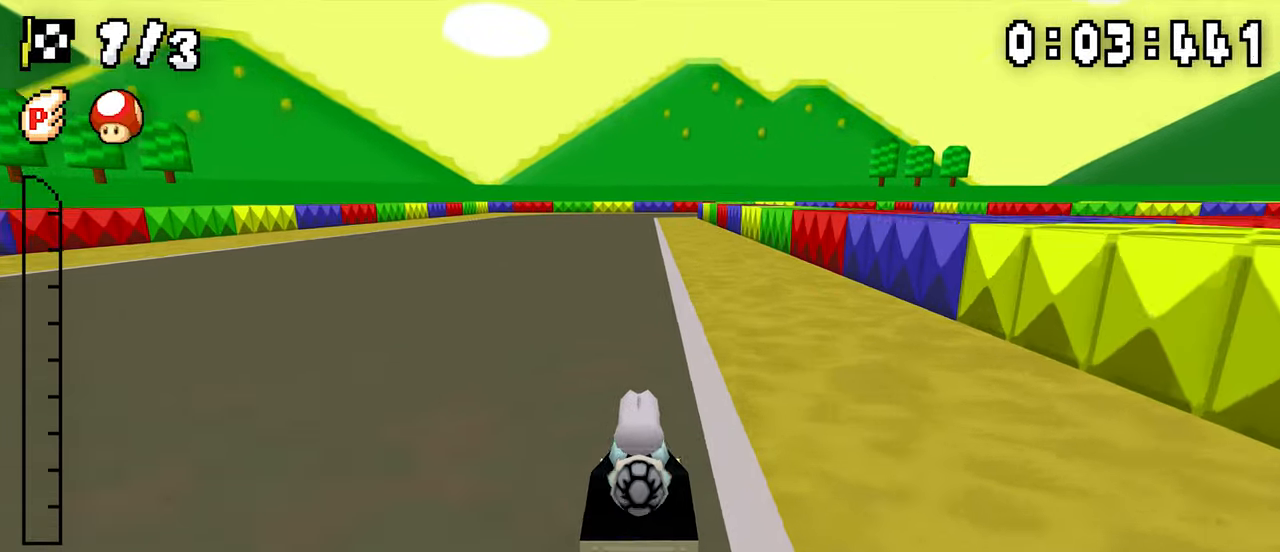
{"dt_ms": 500, "buttons": ["A", "R1"], "events": [[134, "DPAD_RIGHT", "up"], [150, "DPAD_LEFT", "down"], [317, "DPAD_LEFT", "up"], [334, "DPAD_RIGHT", "down"], [500, "DPAD_RIGHT", "up"]]}
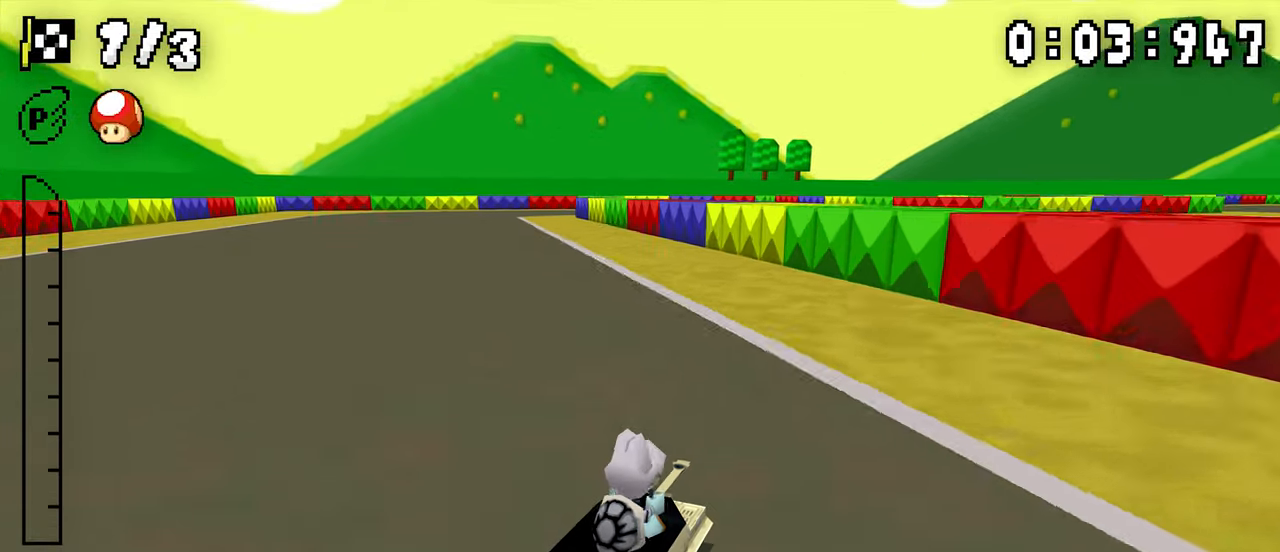
{"dt_ms": 1000, "buttons": ["A", "R1"], "events": [[17, "DPAD_LEFT", "down"], [167, "DPAD_LEFT", "up"], [217, "R1", "up"], [267, "R1", "down"], [534, "DPAD_LEFT", "down"], [834, "DPAD_LEFT", "up"], [850, "DPAD_RIGHT", "down"], [1000, "DPAD_RIGHT", "up"]]}
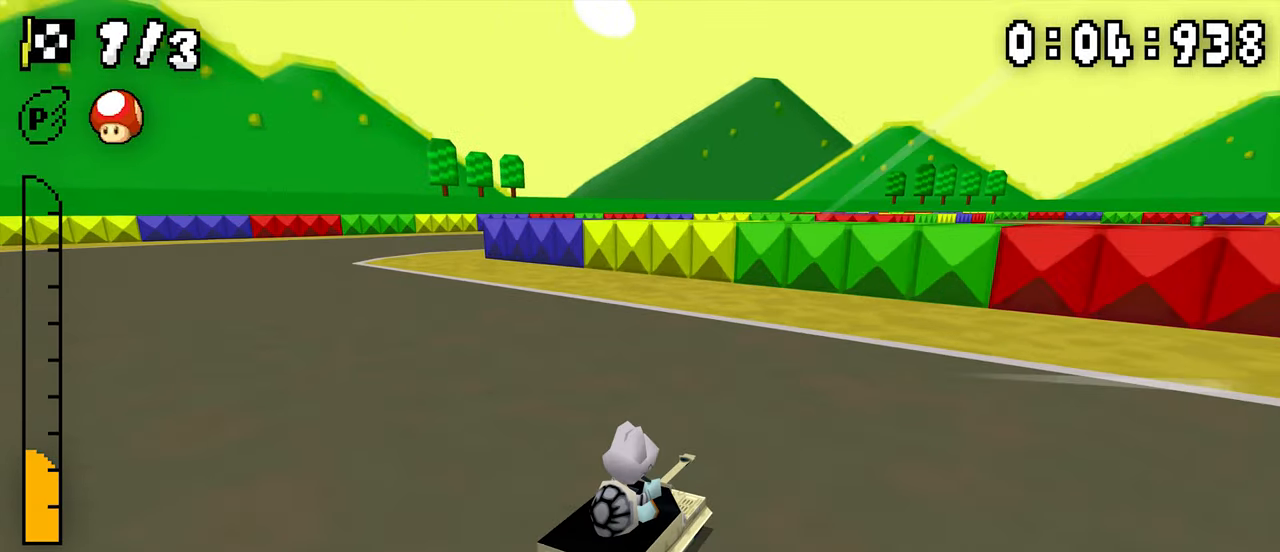
{"dt_ms": 500, "buttons": ["A", "R1", "DPAD_RIGHT"], "events": [[17, "DPAD_LEFT", "down"], [250, "DPAD_LEFT", "up"], [350, "DPAD_RIGHT", "down"], [350, "R1", "up"], [400, "R1", "down"]]}
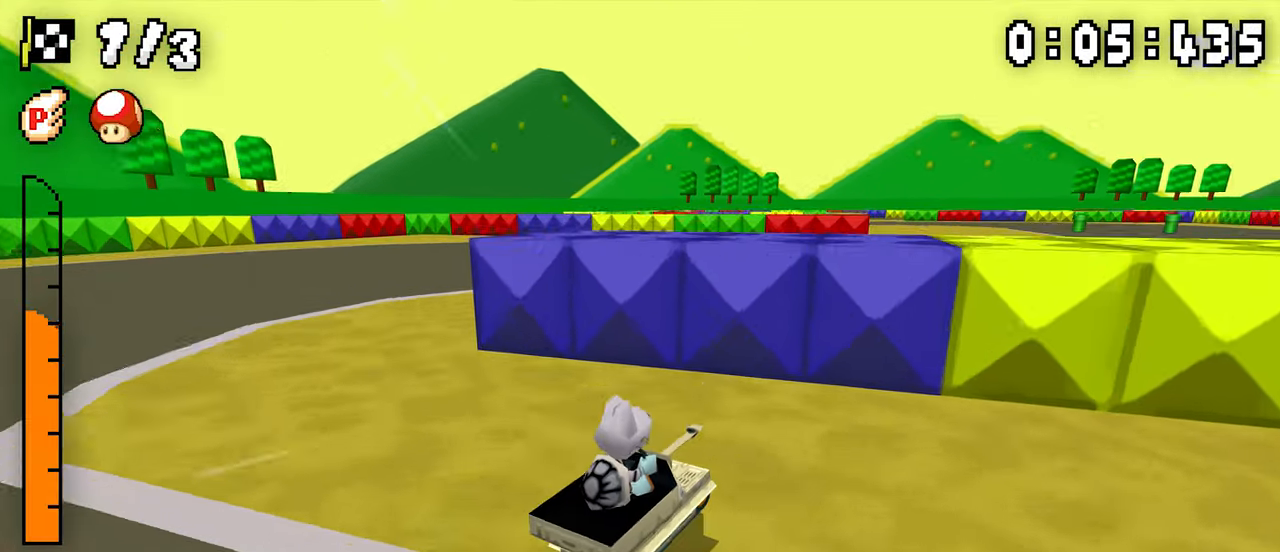
{"dt_ms": 500, "buttons": ["A", "R1"]}
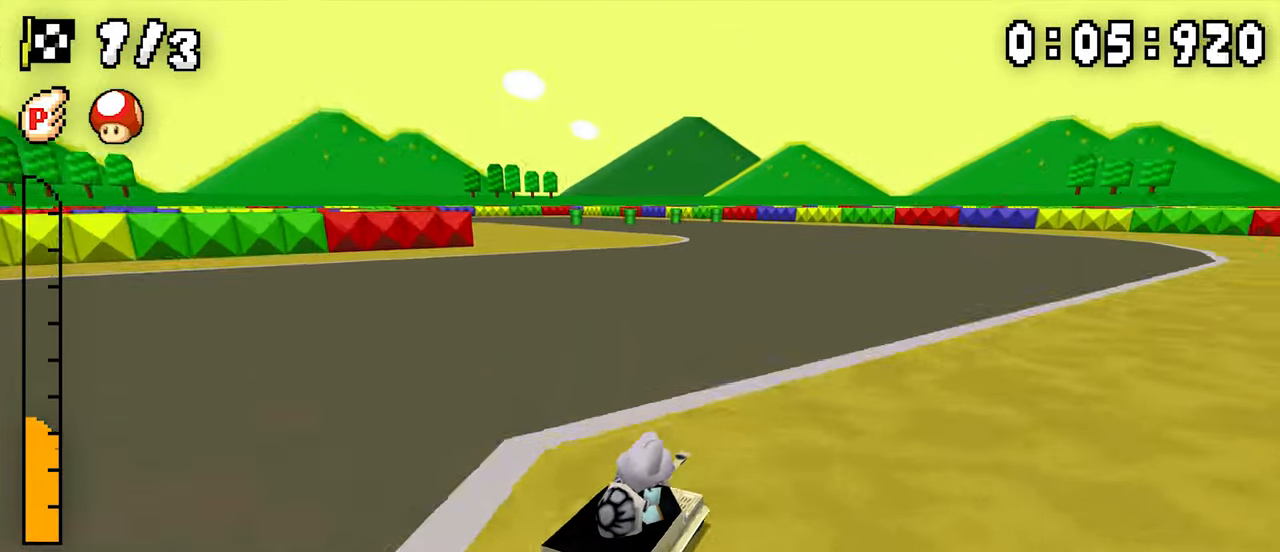
{"dt_ms": 500, "buttons": ["A", "R1", "DPAD_LEFT"], "events": [[17, "DPAD_LEFT", "down"], [217, "DPAD_LEFT", "up"], [234, "DPAD_RIGHT", "down"], [384, "DPAD_RIGHT", "up"], [417, "DPAD_LEFT", "down"]]}
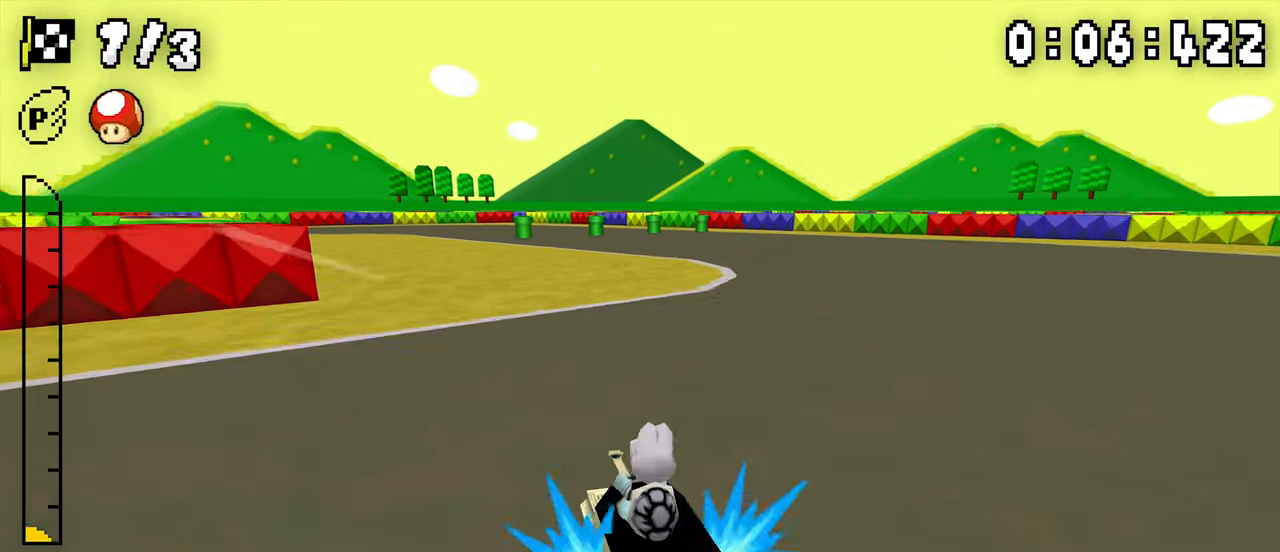
{"dt_ms": 500, "buttons": ["A", "R1", "DPAD_LEFT"], "events": [[84, "DPAD_LEFT", "up"], [100, "DPAD_RIGHT", "down"], [250, "DPAD_RIGHT", "up"], [267, "DPAD_LEFT", "down"], [284, "R1", "up"], [317, "R1", "down"]]}
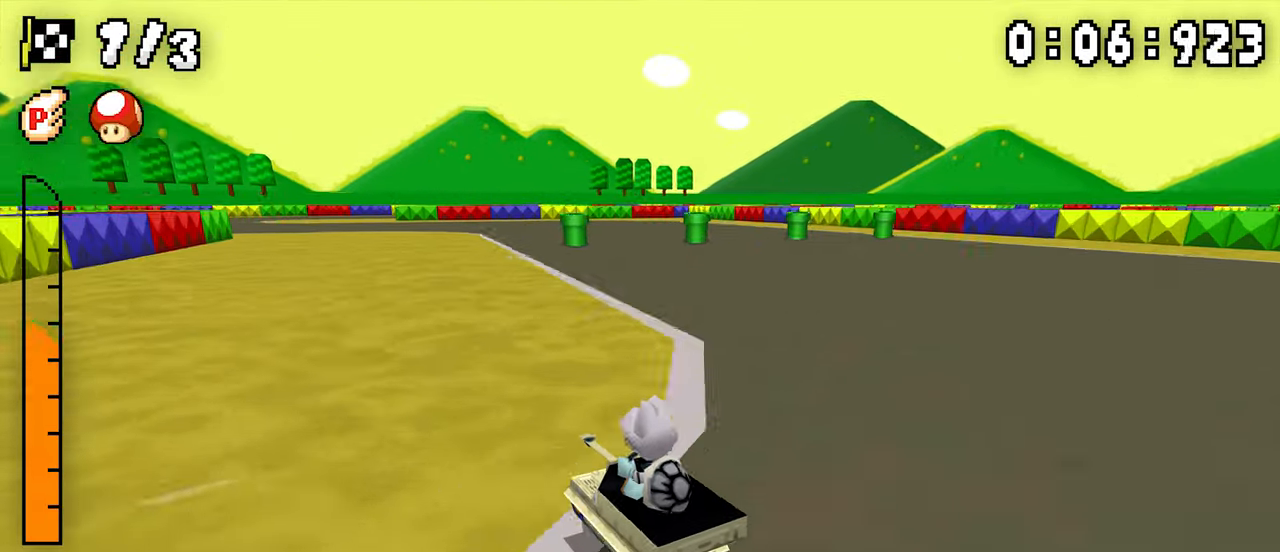
{"dt_ms": 500, "buttons": ["A", "R1", "DPAD_LEFT"], "events": [[84, "R1", "up"], [200, "R1", "down"], [217, "DPAD_LEFT", "up"], [367, "DPAD_RIGHT", "down"], [434, "DPAD_RIGHT", "up"], [450, "DPAD_LEFT", "down"]]}